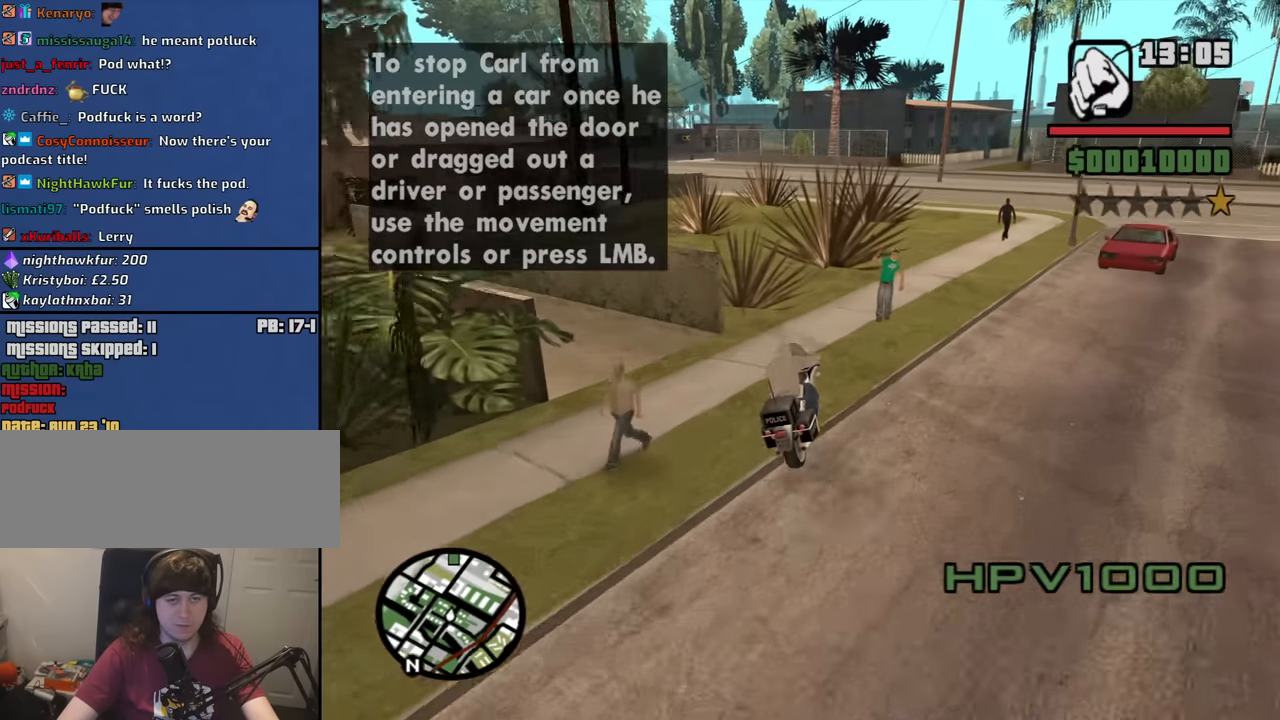
Gameplay with keyboard and mouse; each line is a JSON object with the keys and mouse buttons held at the frame after it. "events" lists presses ("down") and releases ("up") of "1", "2", "3", "4", "5", "6", "8", "a", "alt", "b", "c", "ctrl", "d", "down", "e", "escape", "f", "f1", "f2", "f3", "g", "h", "left", "n", "num2", "q", "r", "right", "s", "shift", "space", "t", "tab", "up", "v", "w", "x", "y", "z", "mouse_left", "mouse_middle", "mouse_right", "mouse_wheel_up" and "mouse_wheel_down" between this image and that frame as [ms after this image, input, new state], when the widget could be followed in between. "mouse_left", "mouse_middle", "mouse_right", "mouse_wheel_up", "mouse_wheel_down" = the "left", "middle", "right", "wheel_up", "wheel_down" buttons of the "mouse" list. No other keys are recorded. Mouse movement is not recorded.
{"keys": ["a", "w"], "mouse": [], "events": [[83, "2", "up"], [167, "2", "down"], [267, "2", "up"]]}
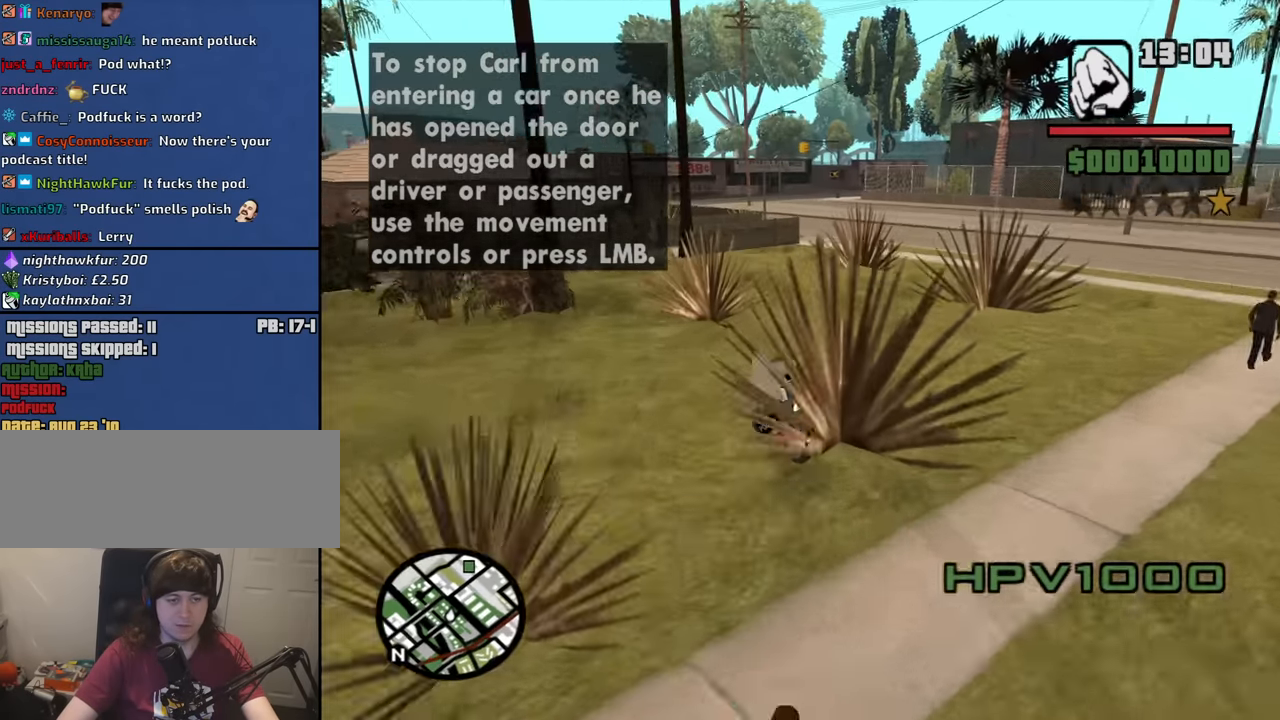
{"keys": ["d", "w"], "mouse": [], "events": [[183, "a", "up"], [333, "2", "down"], [417, "2", "up"], [467, "d", "down"]]}
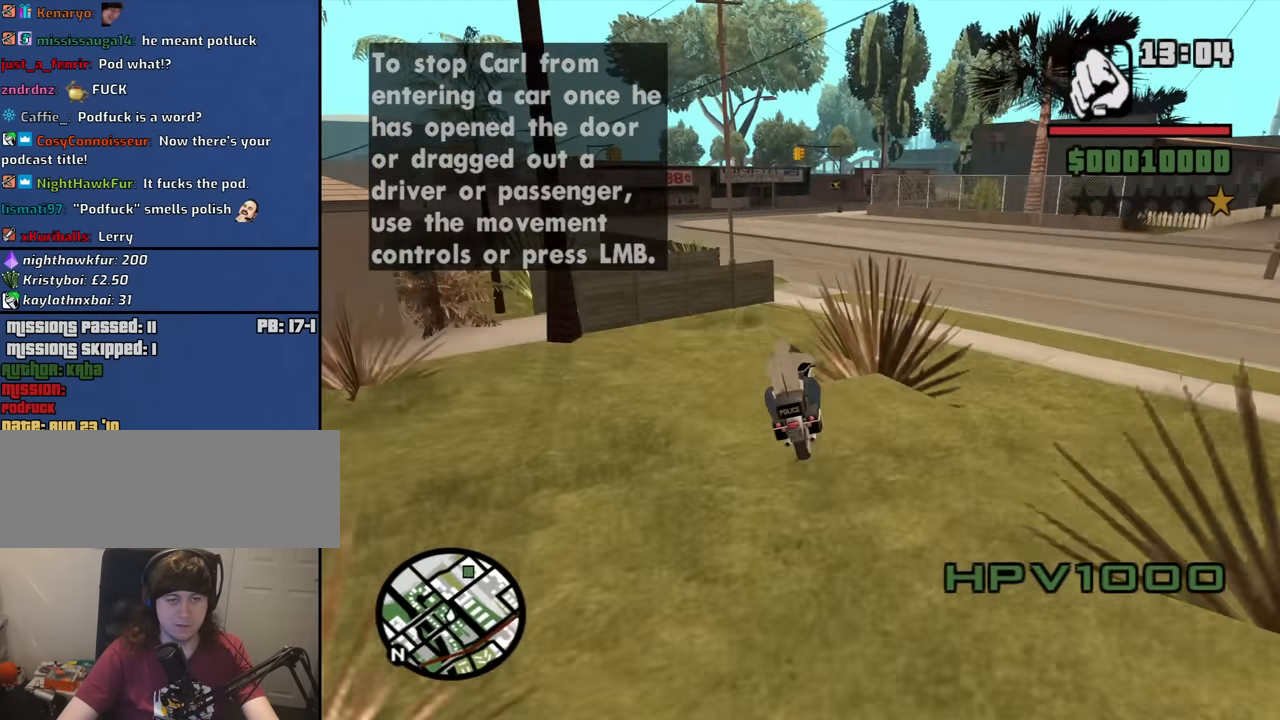
{"keys": ["d", "w"], "mouse": [], "events": [[17, "2", "down"], [67, "d", "up"], [117, "2", "up"], [117, "a", "down"], [200, "2", "down"], [250, "a", "up"], [300, "2", "up"], [400, "2", "down"], [400, "d", "down"], [483, "2", "up"]]}
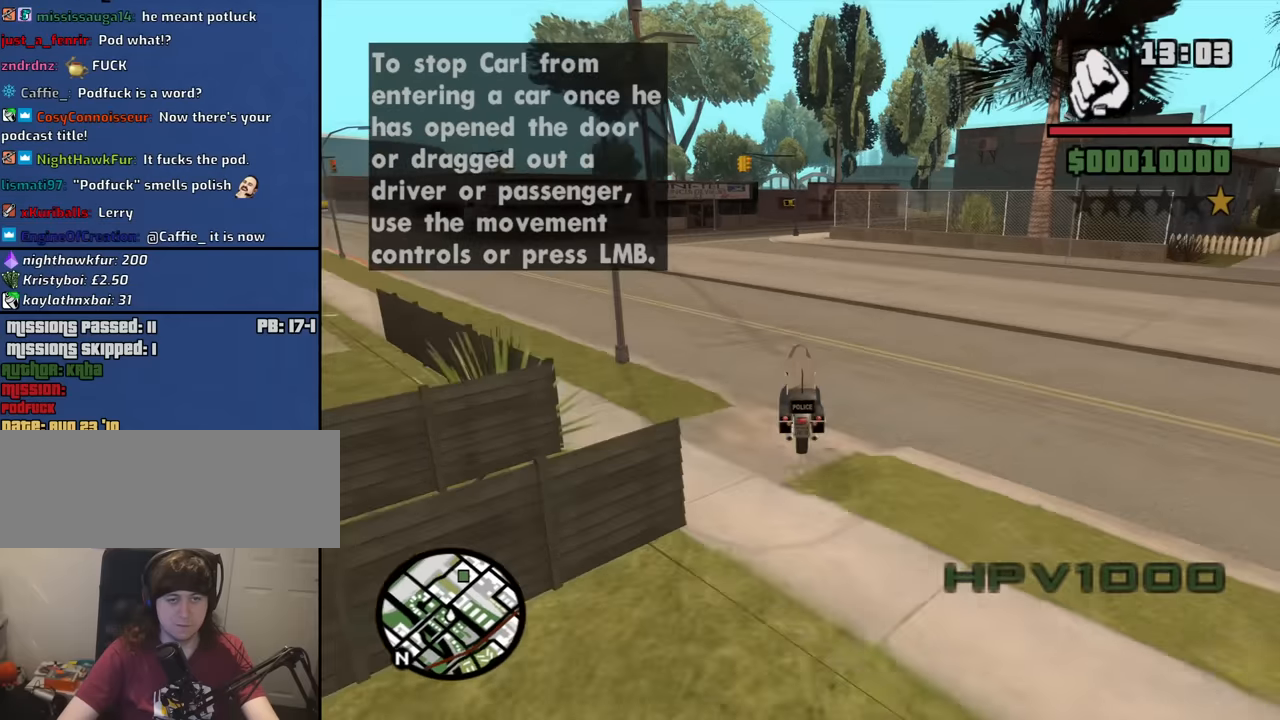
{"keys": ["2", "w"], "mouse": [], "events": [[83, "2", "down"], [83, "d", "up"], [167, "2", "up"], [267, "2", "down"], [367, "2", "up"], [450, "2", "down"]]}
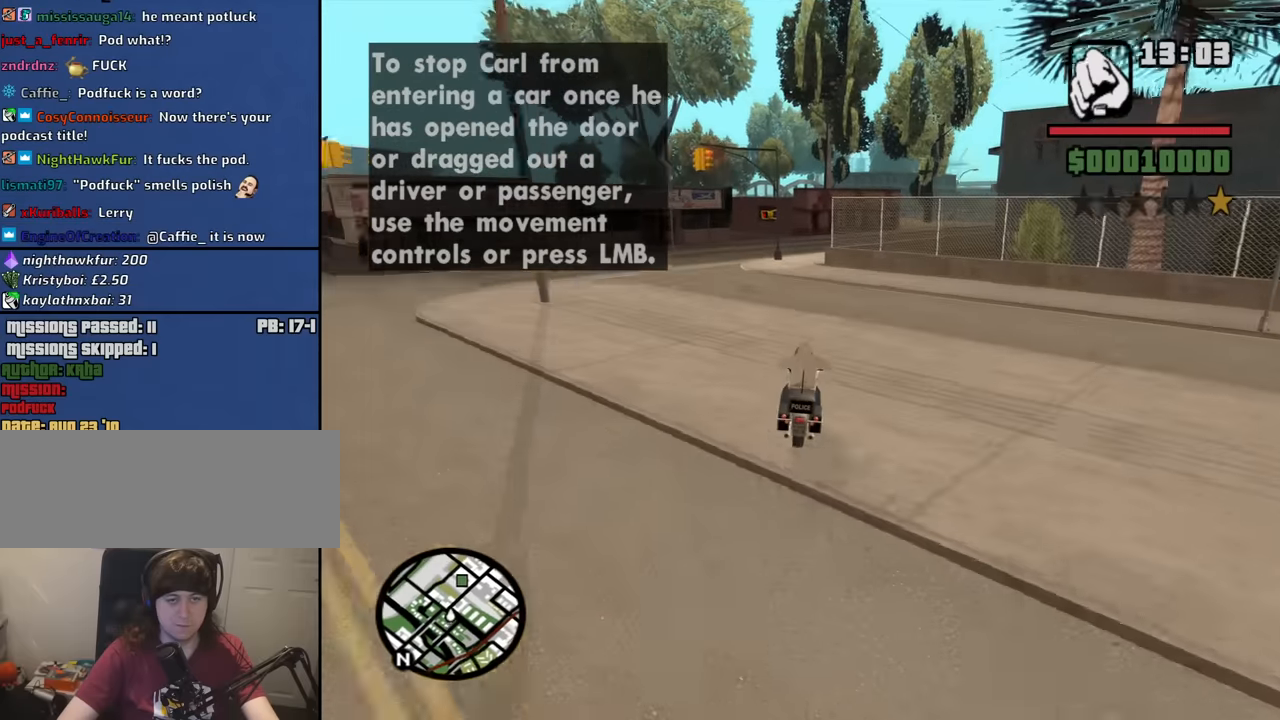
{"keys": ["d", "w"], "mouse": [], "events": [[50, "2", "up"], [100, "a", "down"], [150, "2", "down"], [183, "a", "up"], [233, "2", "up"], [333, "2", "down"], [383, "d", "down"], [417, "2", "up"]]}
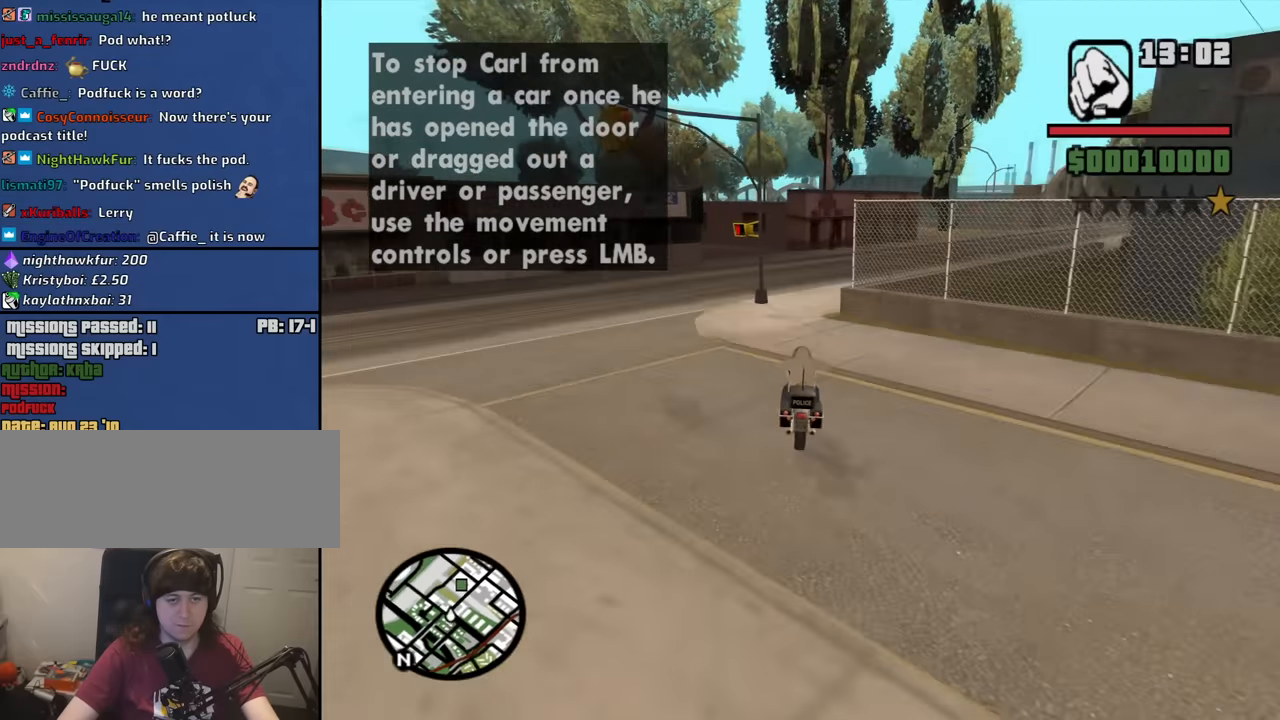
{"keys": ["d", "w"], "mouse": [], "events": [[17, "space", "down"], [200, "space", "up"]]}
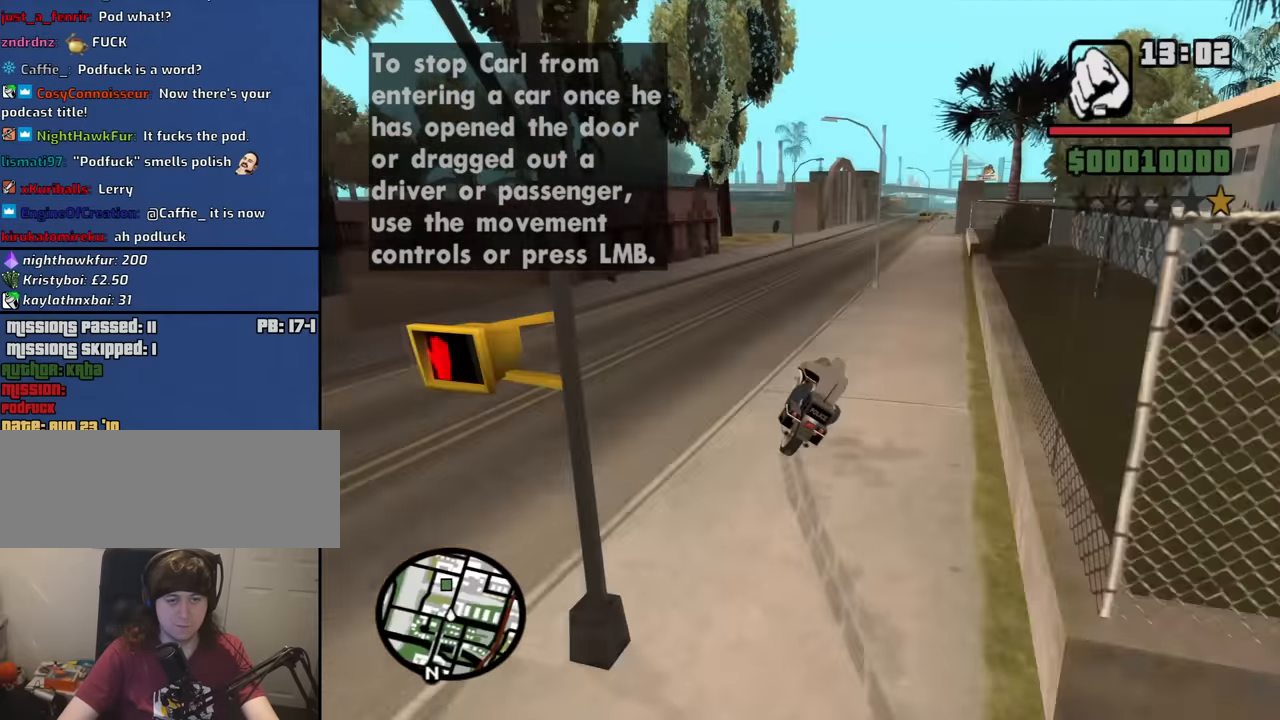
{"keys": ["2", "w"], "mouse": [], "events": [[33, "2", "down"], [167, "2", "up"], [267, "2", "down"], [267, "d", "up"], [367, "2", "up"], [450, "2", "down"]]}
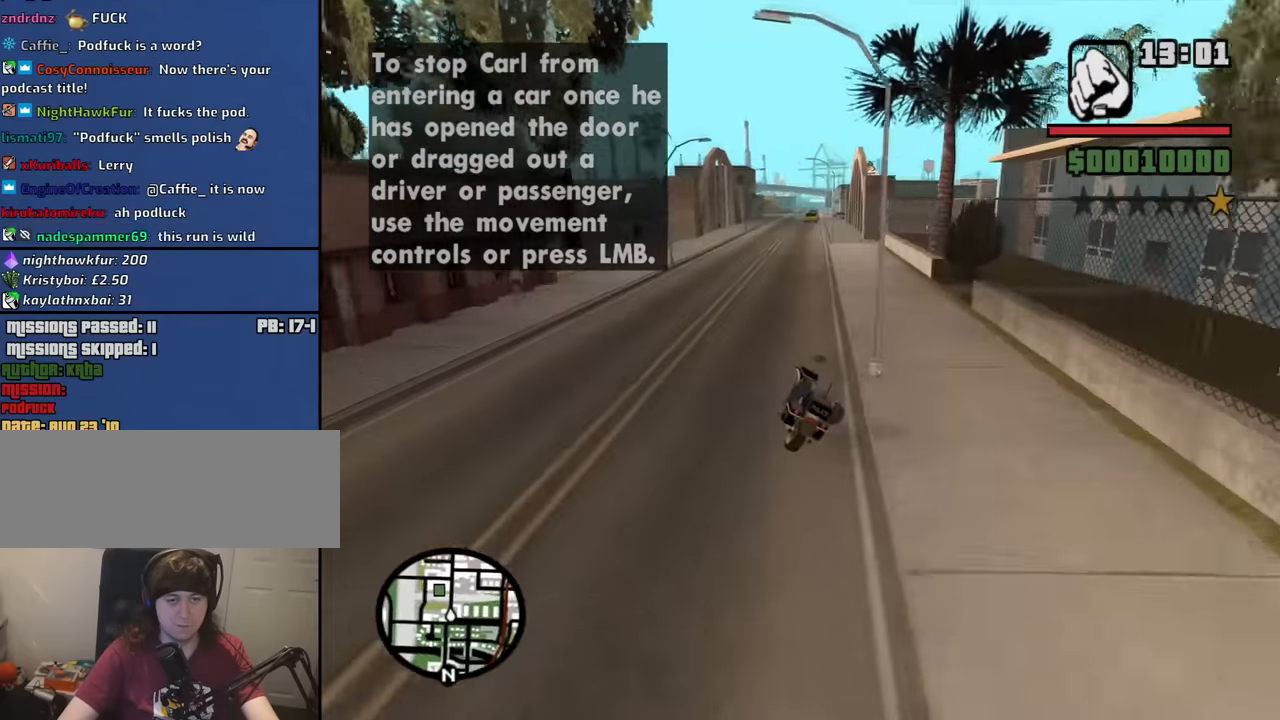
{"keys": ["w"], "mouse": [], "events": [[50, "2", "up"], [150, "2", "down"], [150, "d", "down"], [183, "d", "up"], [233, "2", "up"], [333, "2", "down"], [333, "d", "down"], [467, "2", "up"], [467, "d", "up"]]}
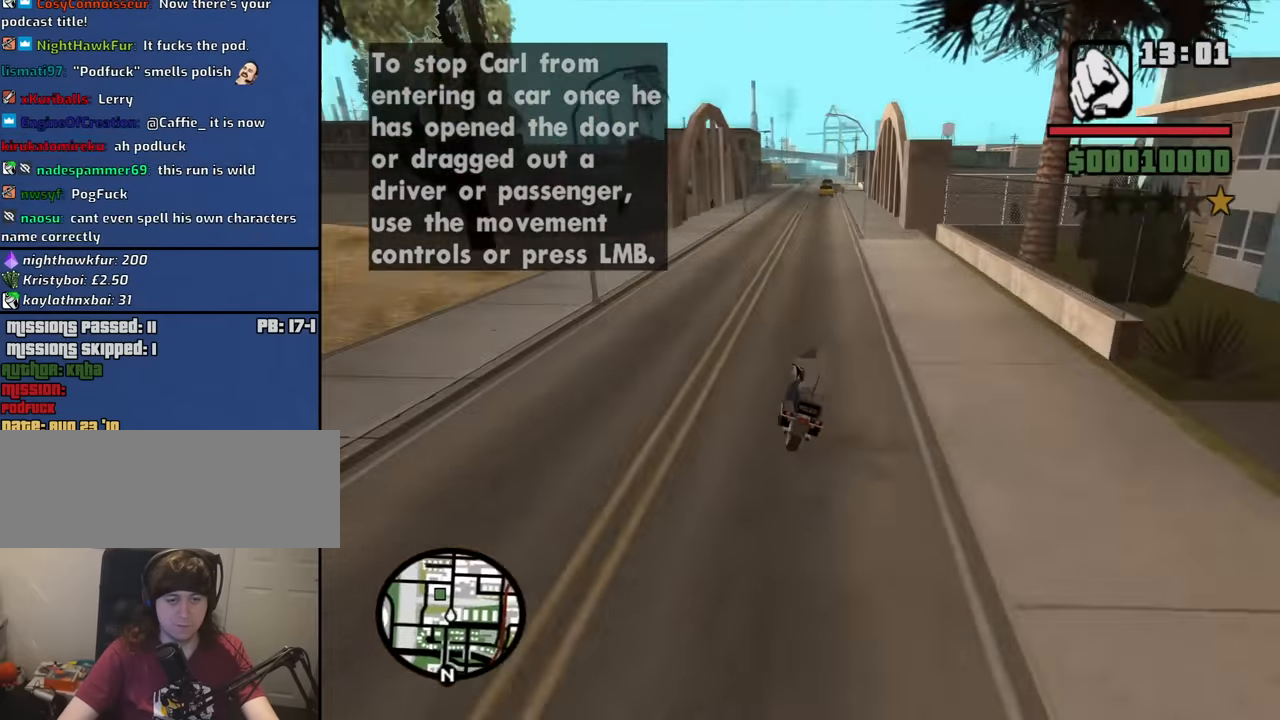
{"keys": ["2", "w"], "mouse": [], "events": [[17, "2", "down"], [167, "2", "up"], [250, "2", "down"], [350, "2", "up"], [433, "2", "down"]]}
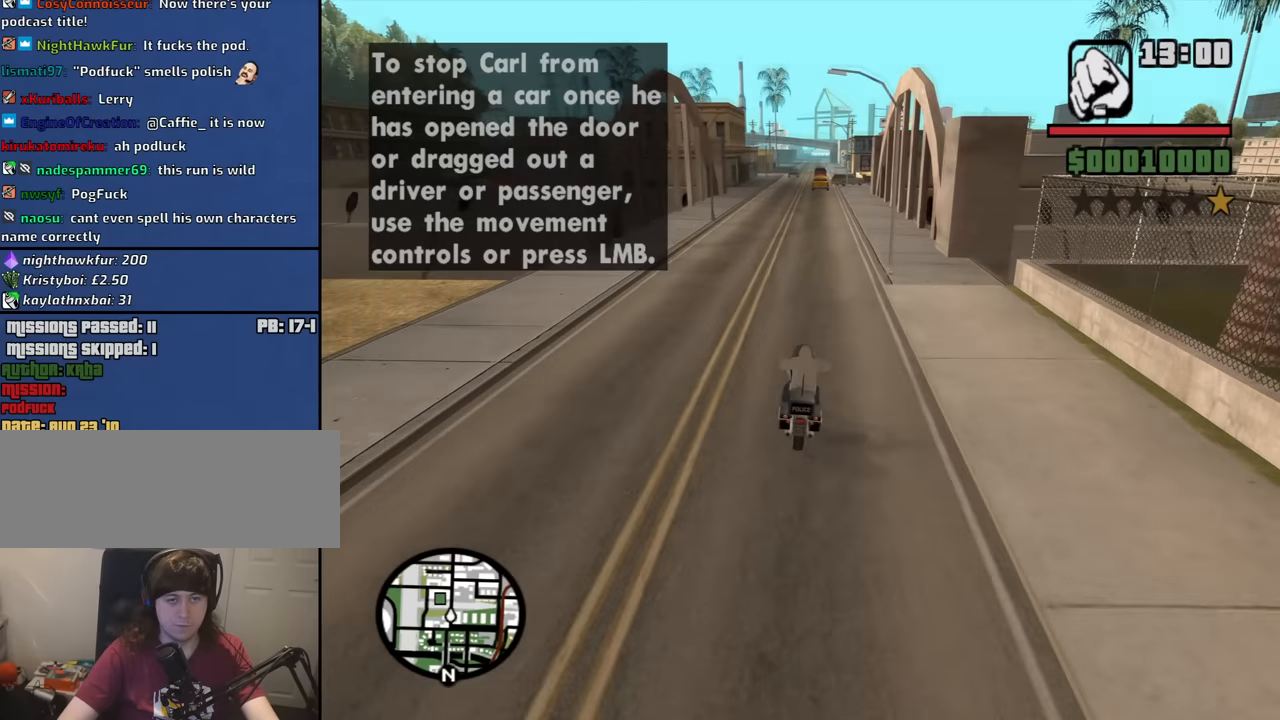
{"keys": ["w"], "mouse": [], "events": [[33, "2", "up"], [133, "2", "down"], [266, "2", "up"], [316, "2", "down"], [450, "2", "up"]]}
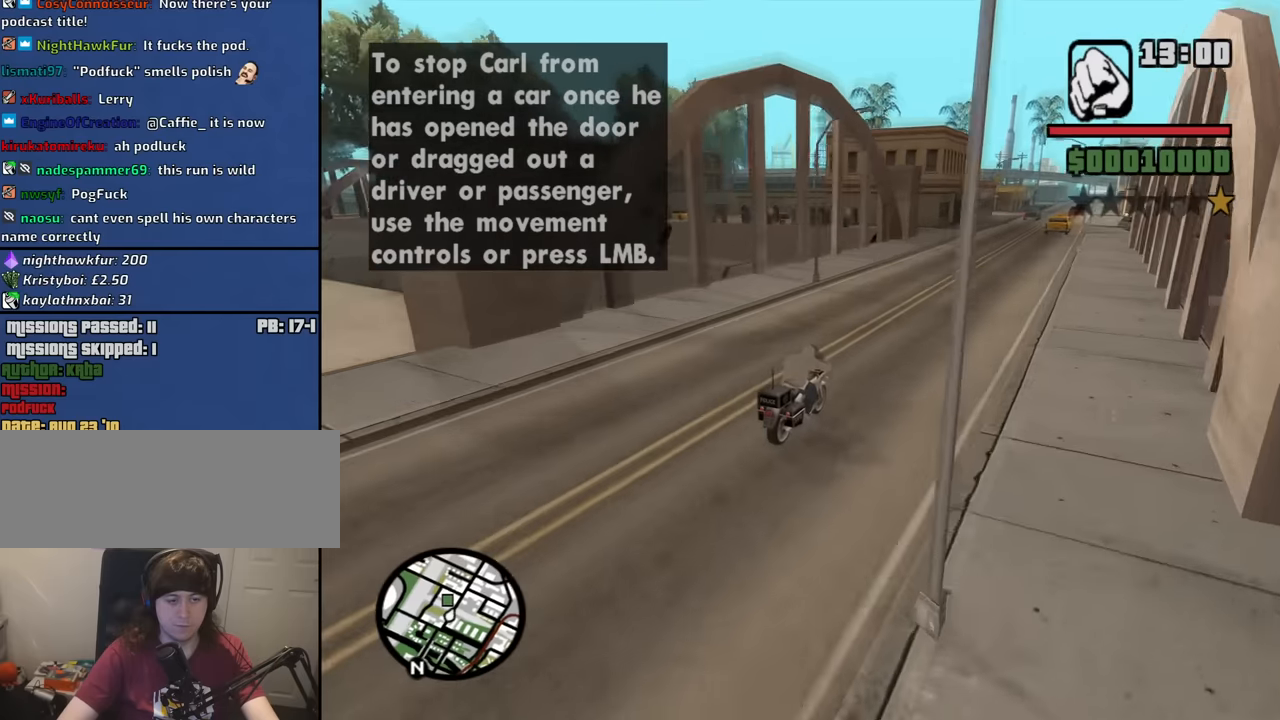
{"keys": ["s", "space"], "mouse": [], "events": [[50, "2", "down"], [100, "2", "up"], [183, "2", "down"], [283, "2", "up"], [283, "w", "up"], [333, "a", "down"], [383, "s", "down"], [416, "a", "up"], [416, "space", "down"]]}
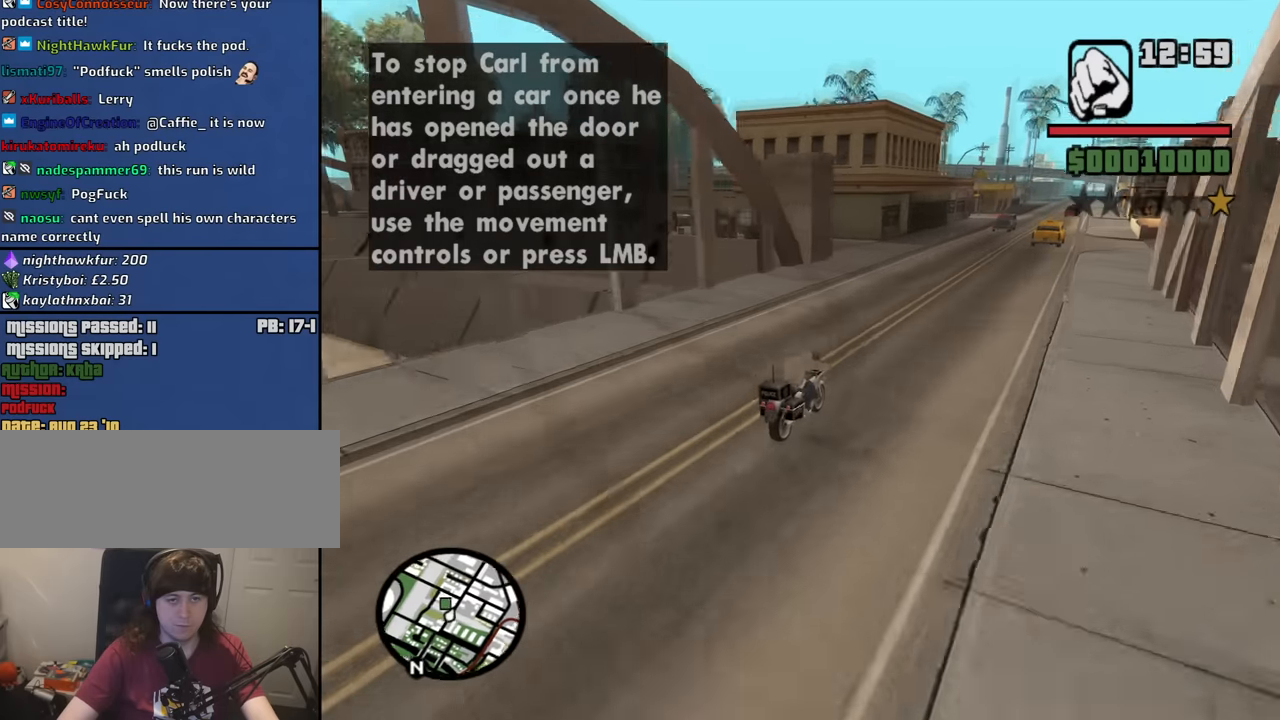
{"keys": ["a", "space"], "mouse": [], "events": [[200, "a", "down"], [350, "s", "up"]]}
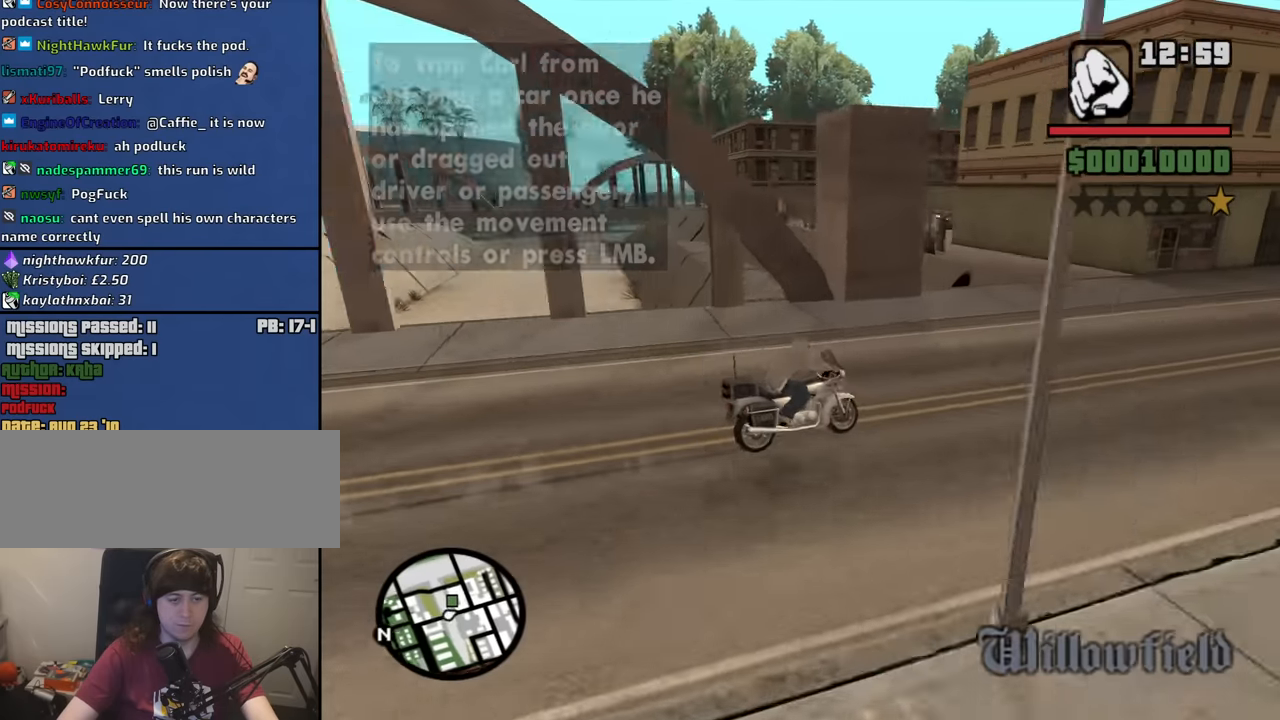
{"keys": ["a"], "mouse": [], "events": [[33, "space", "up"], [133, "w", "down"], [366, "w", "up"]]}
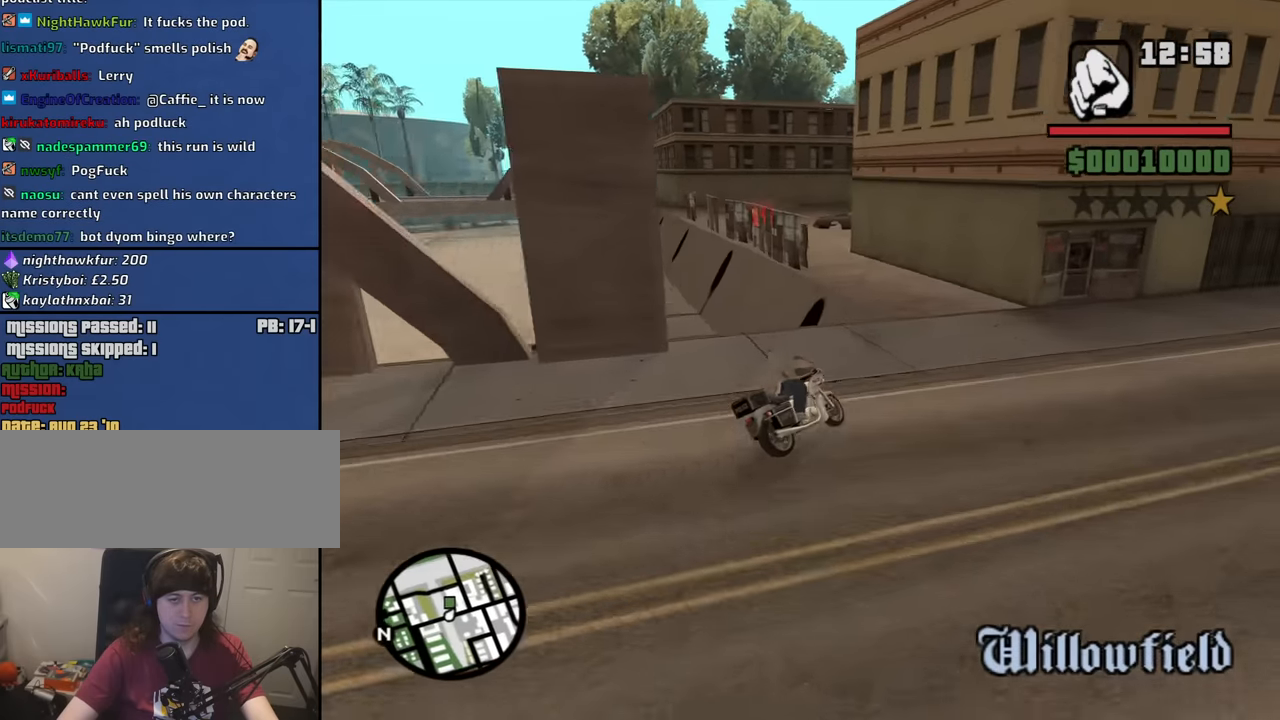
{"keys": ["a"], "mouse": [], "events": [[50, "w", "down"], [133, "a", "up"], [183, "a", "down"], [283, "w", "up"]]}
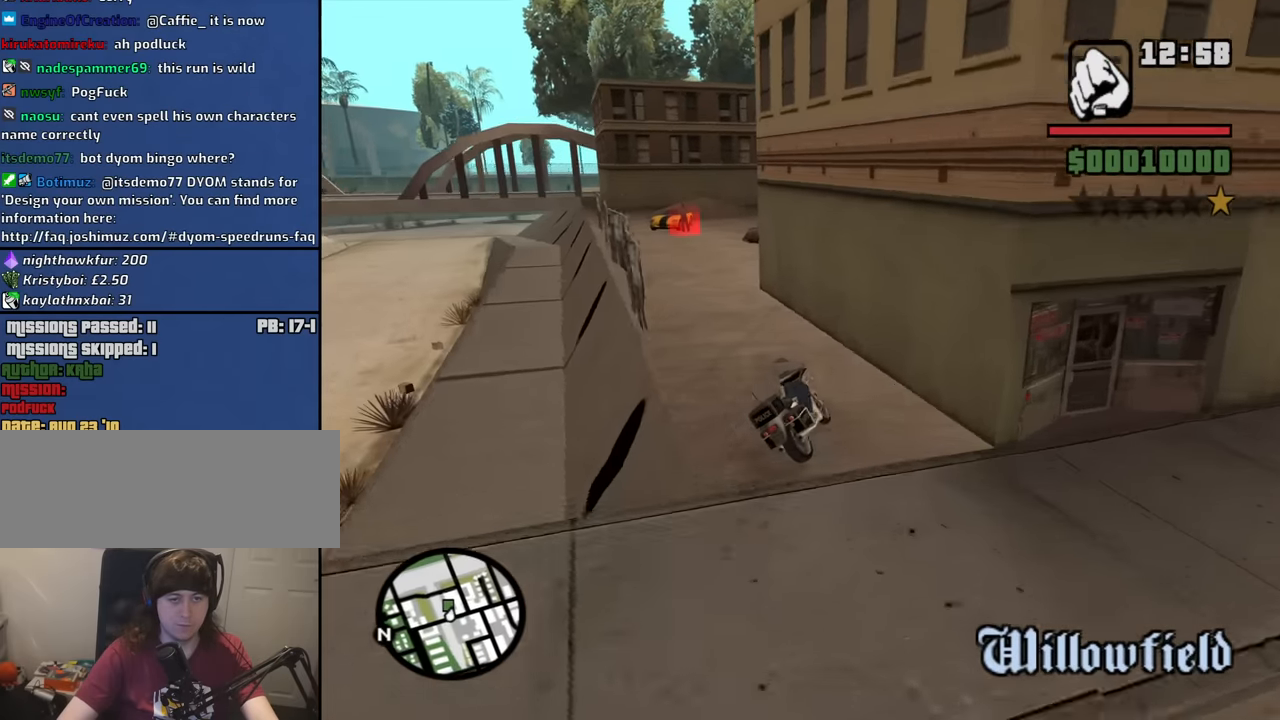
{"keys": ["w"], "mouse": [], "events": [[116, "w", "down"], [400, "a", "up"]]}
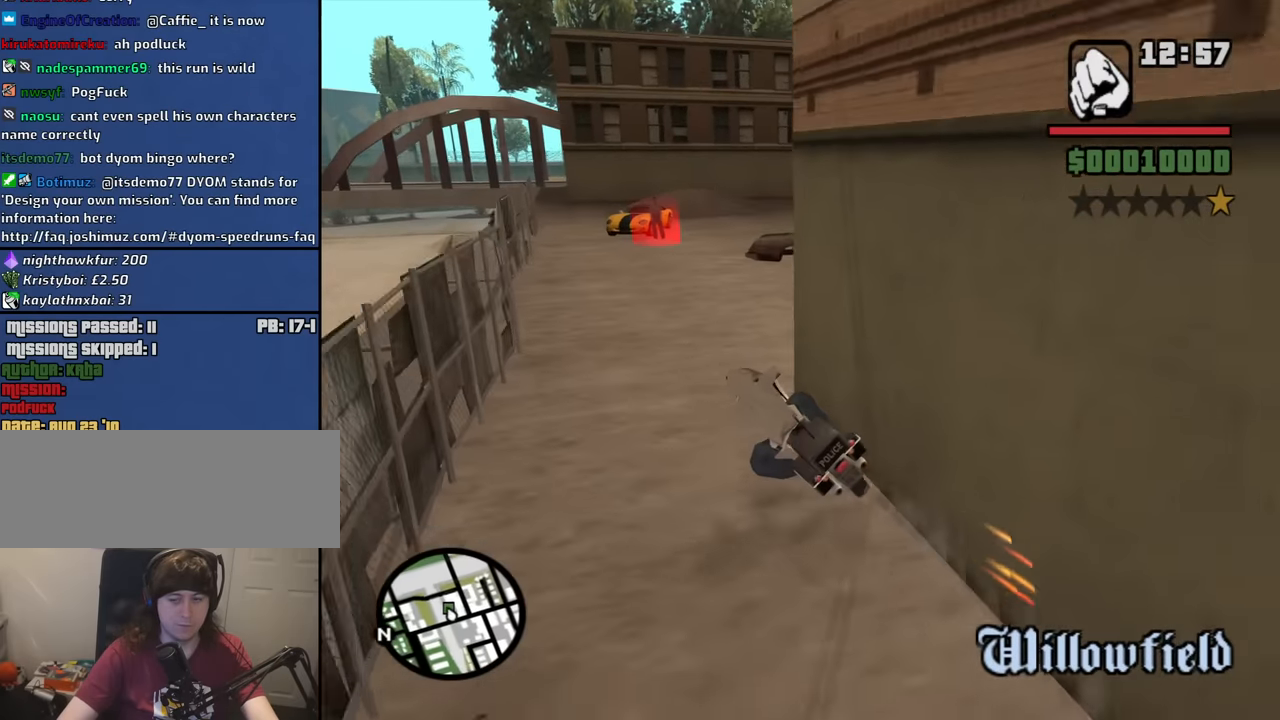
{"keys": ["d"], "mouse": [], "events": [[266, "w", "up"], [316, "d", "down"]]}
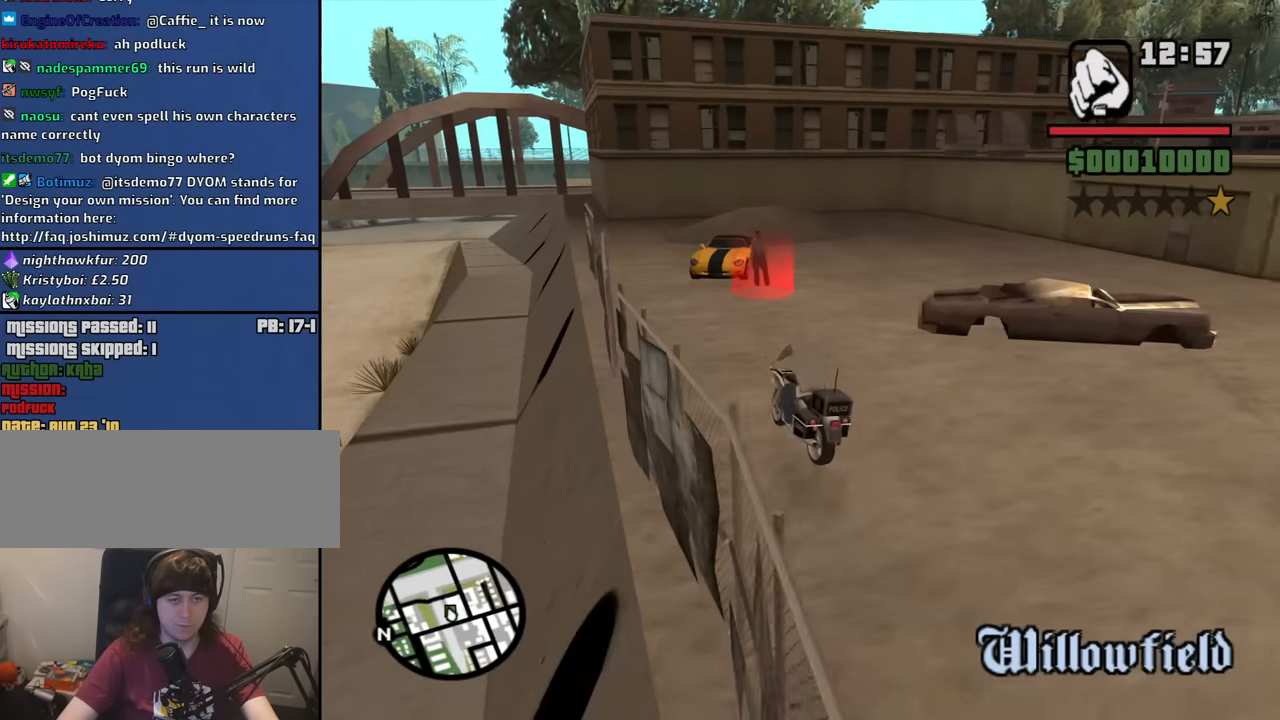
{"keys": [], "mouse": [], "events": [[466, "d", "up"]]}
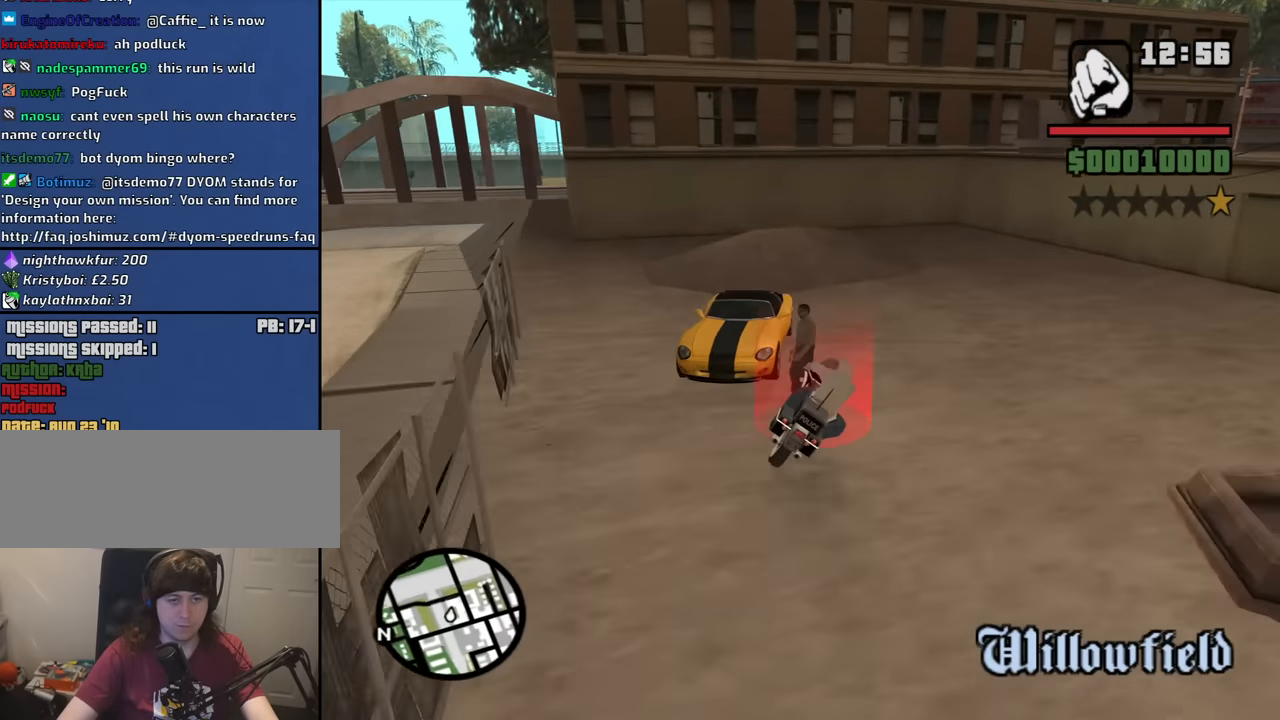
{"keys": ["s"], "mouse": [], "events": [[150, "s", "down"]]}
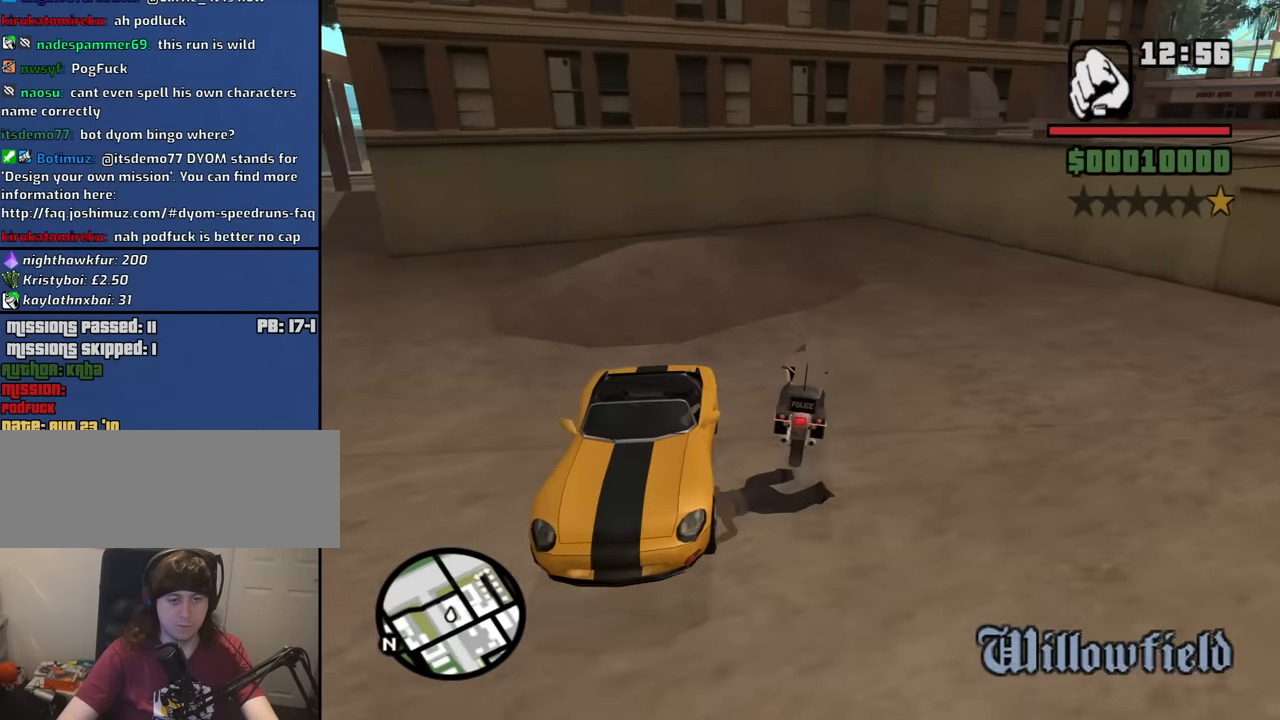
{"keys": [], "mouse": [], "events": [[83, "s", "up"]]}
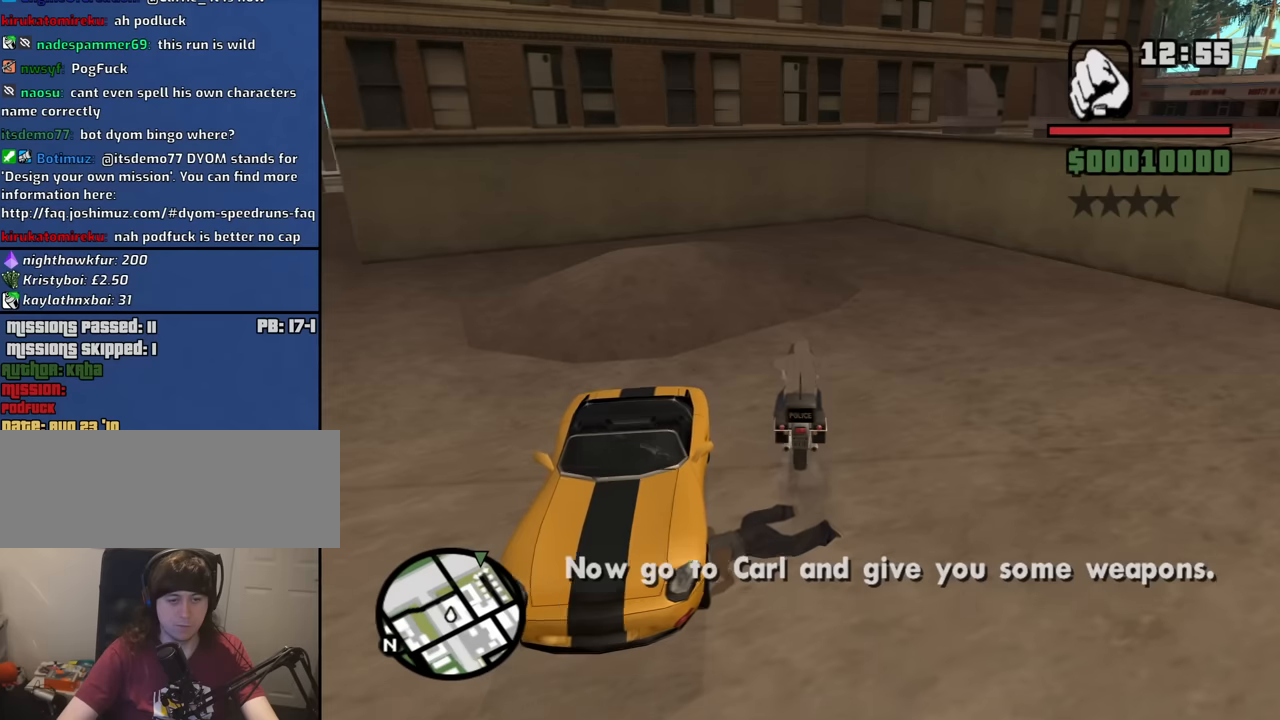
{"keys": ["d", "w"], "mouse": [], "events": [[233, "d", "down"], [283, "w", "down"]]}
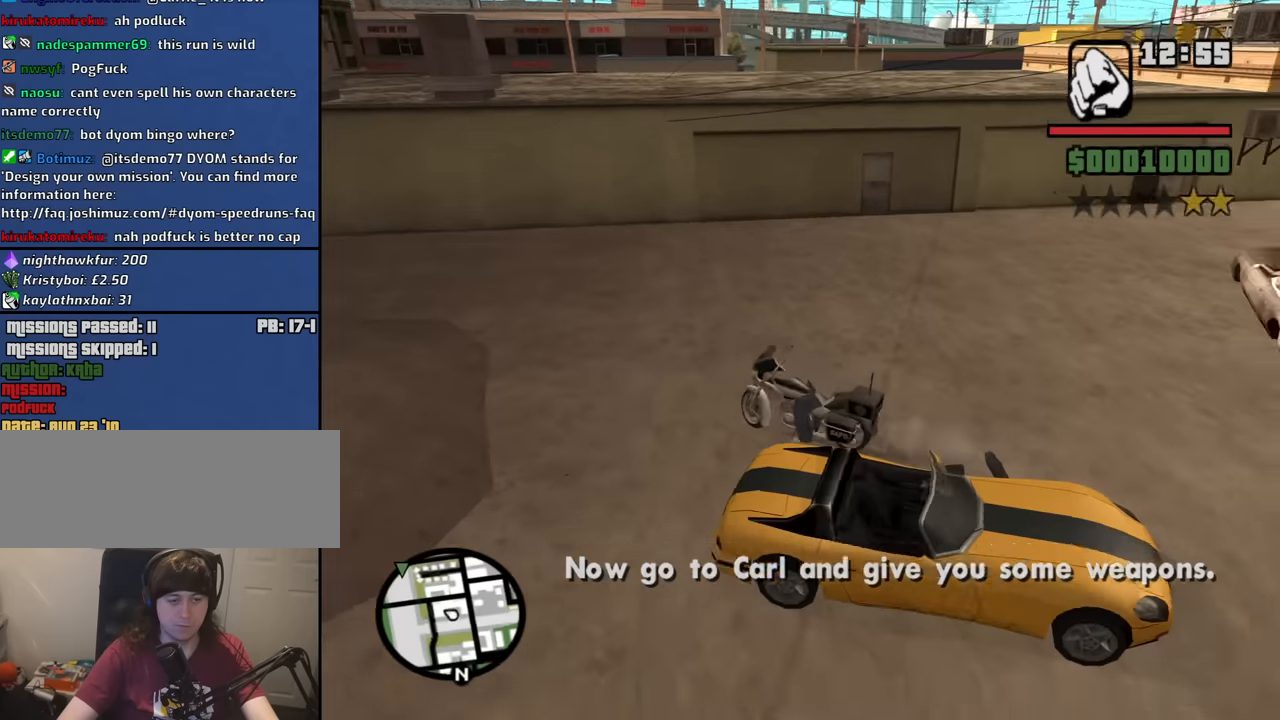
{"keys": ["d", "w"], "mouse": [], "events": []}
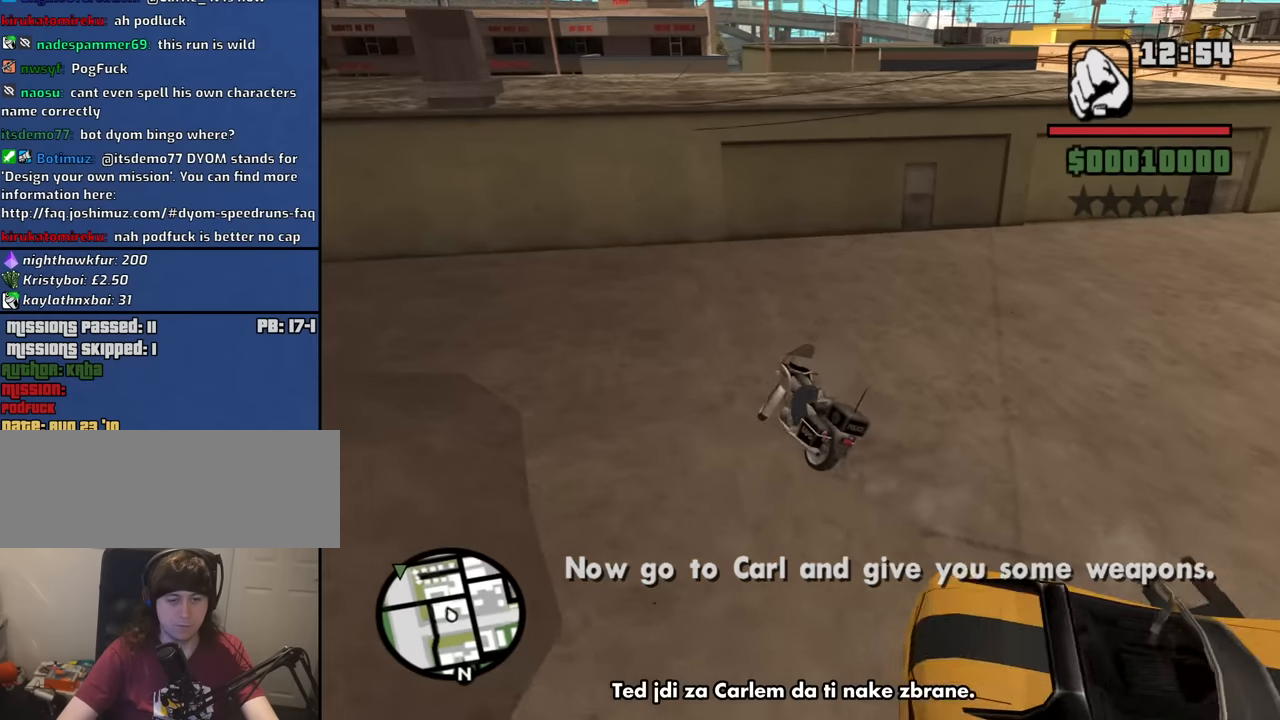
{"keys": ["d"], "mouse": [], "events": [[450, "w", "up"]]}
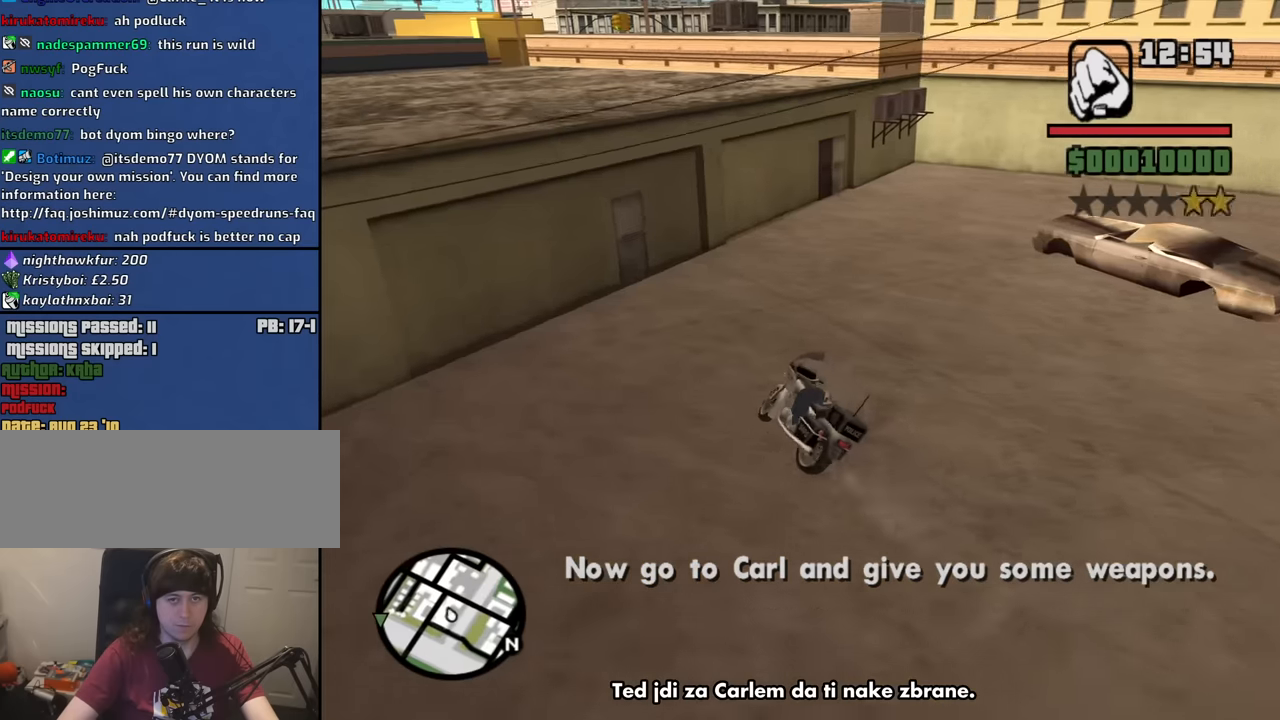
{"keys": ["d", "space"], "mouse": [], "events": [[150, "w", "down"], [283, "w", "up"], [417, "space", "down"]]}
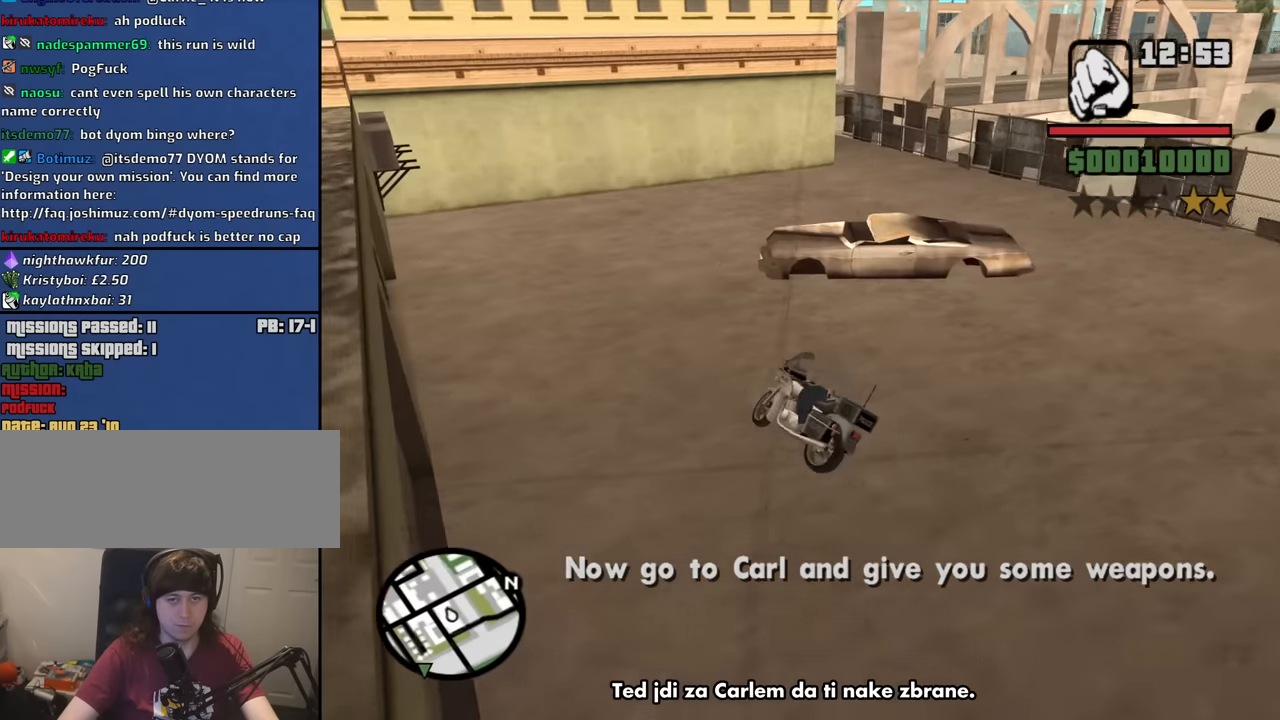
{"keys": ["d", "w"], "mouse": [], "events": [[250, "space", "up"], [300, "w", "down"]]}
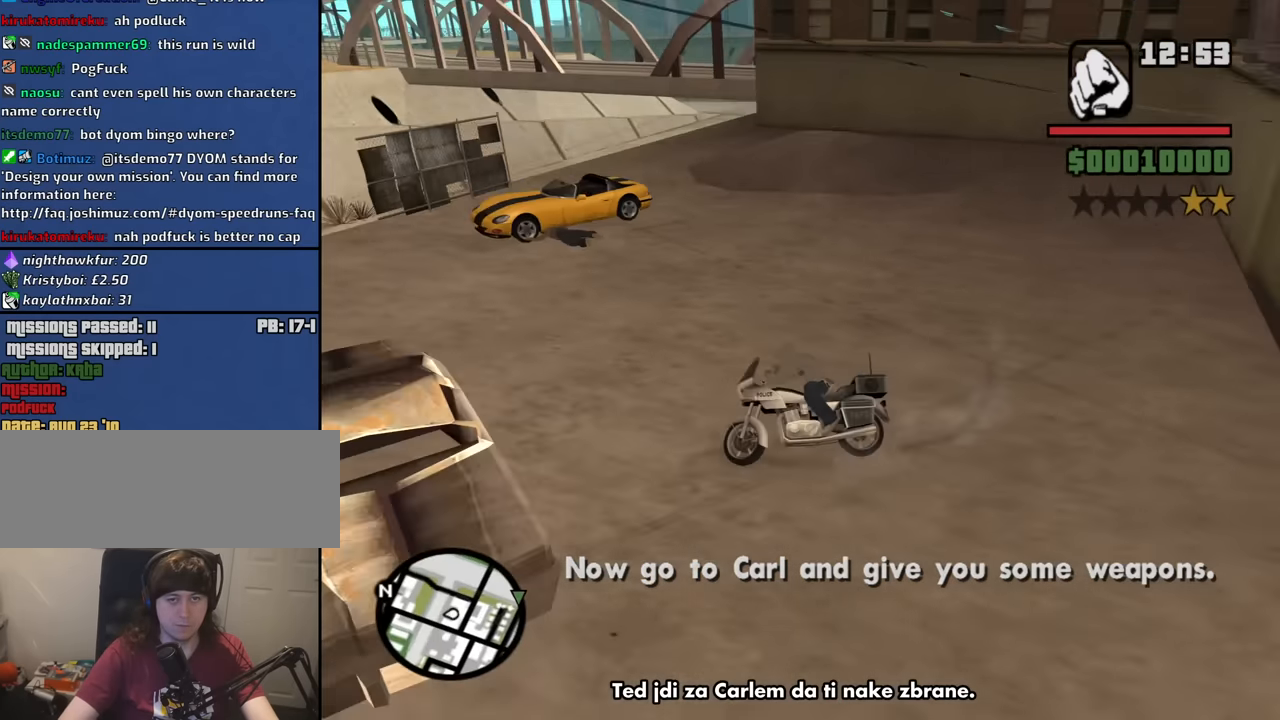
{"keys": ["a", "w"], "mouse": [], "events": [[167, "a", "down"], [217, "d", "up"]]}
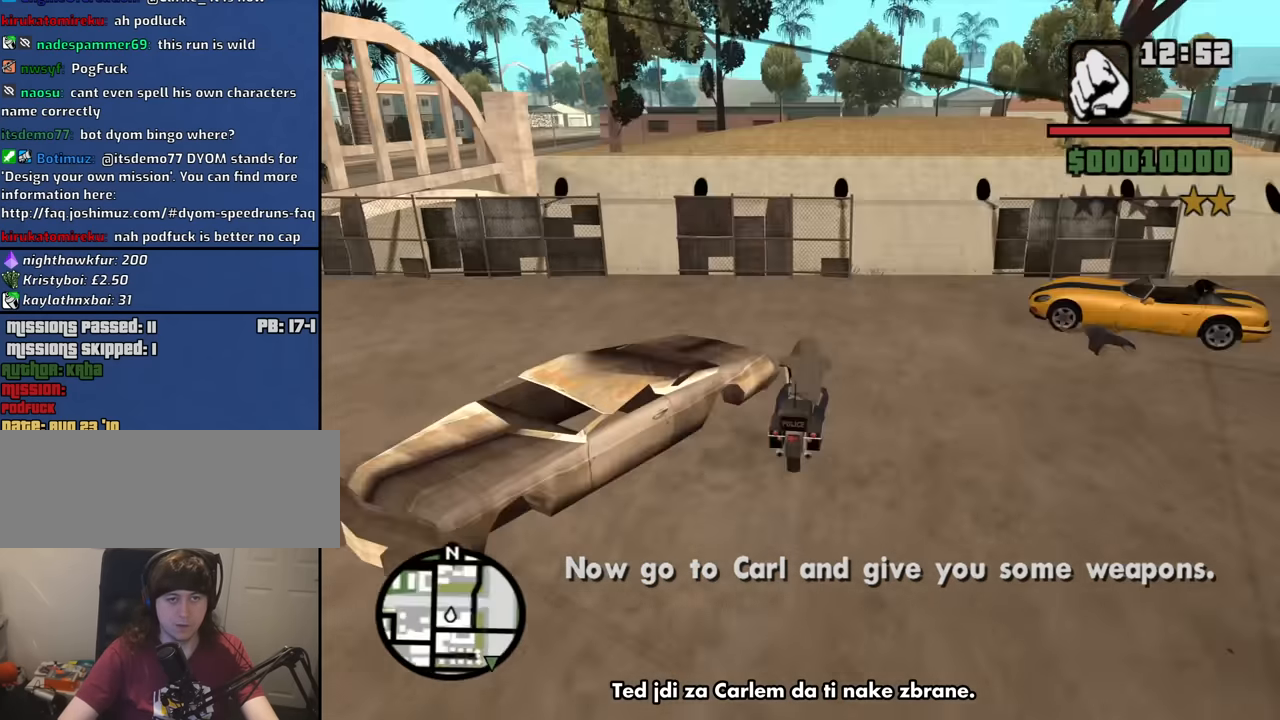
{"keys": ["a", "w"], "mouse": [], "events": [[183, "w", "up"], [417, "w", "down"]]}
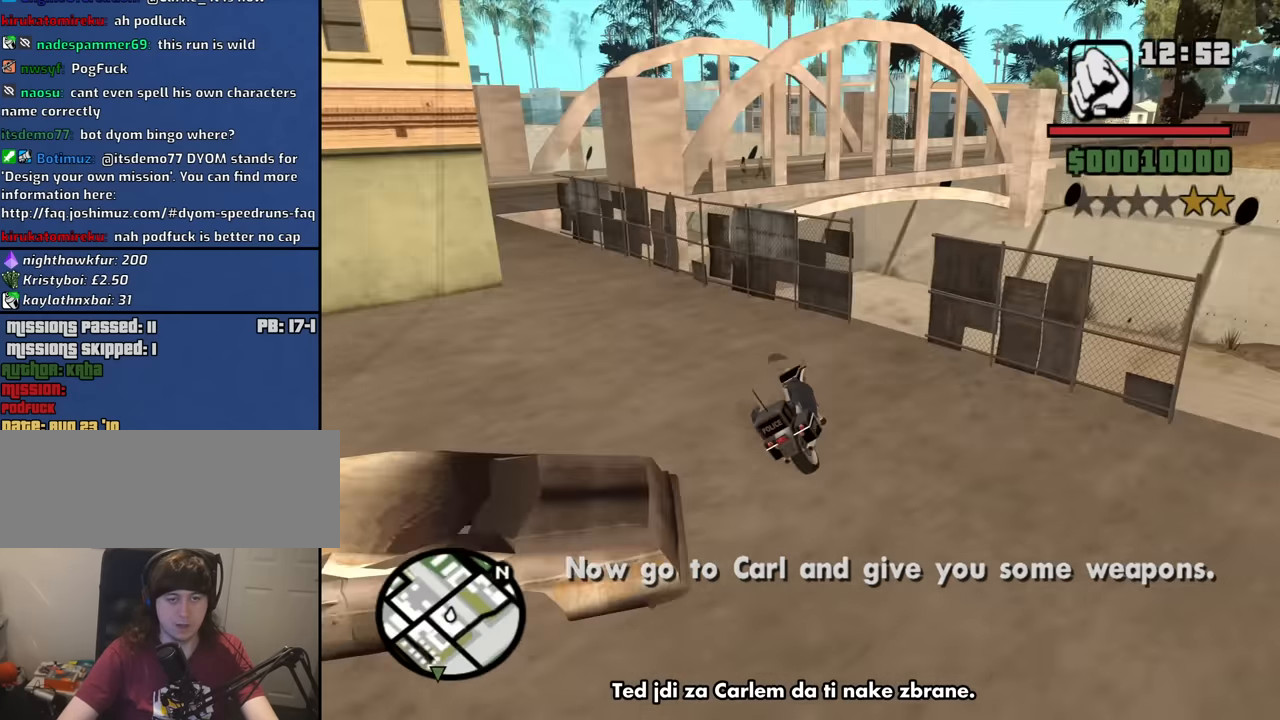
{"keys": ["a", "w"], "mouse": [], "events": []}
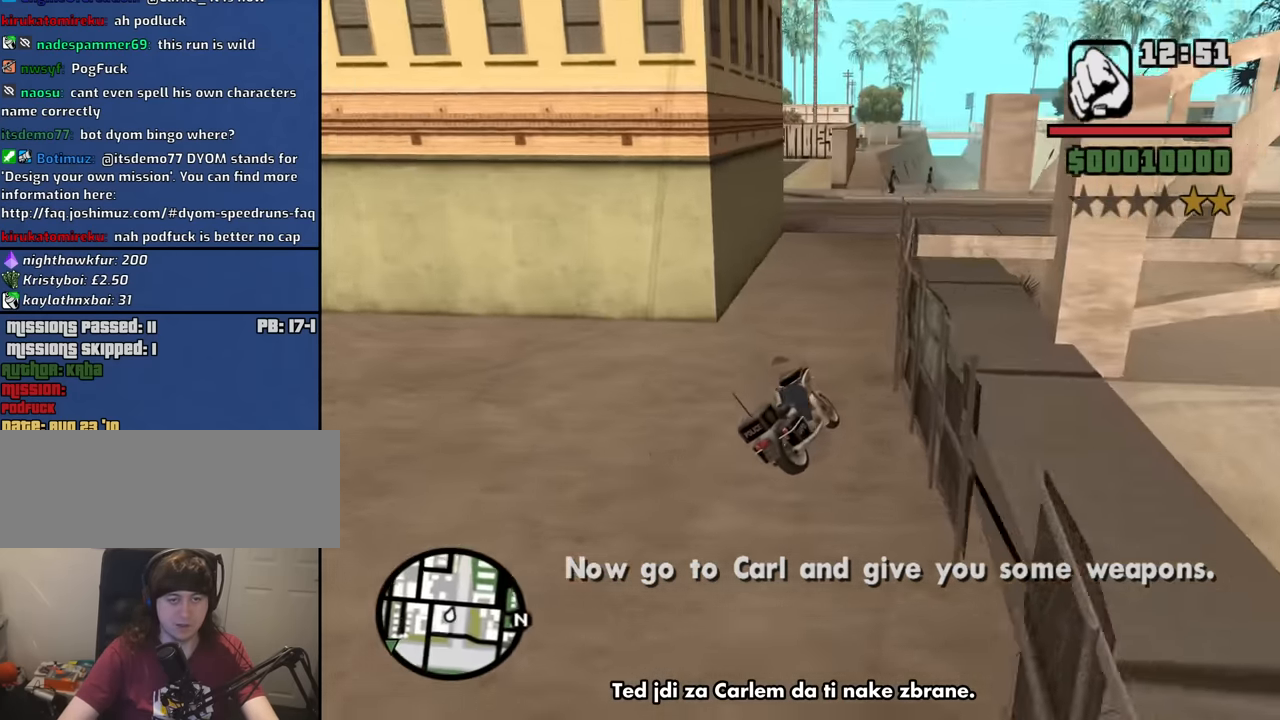
{"keys": ["w"], "mouse": [], "events": [[33, "a", "up"], [217, "a", "down"], [450, "a", "up"]]}
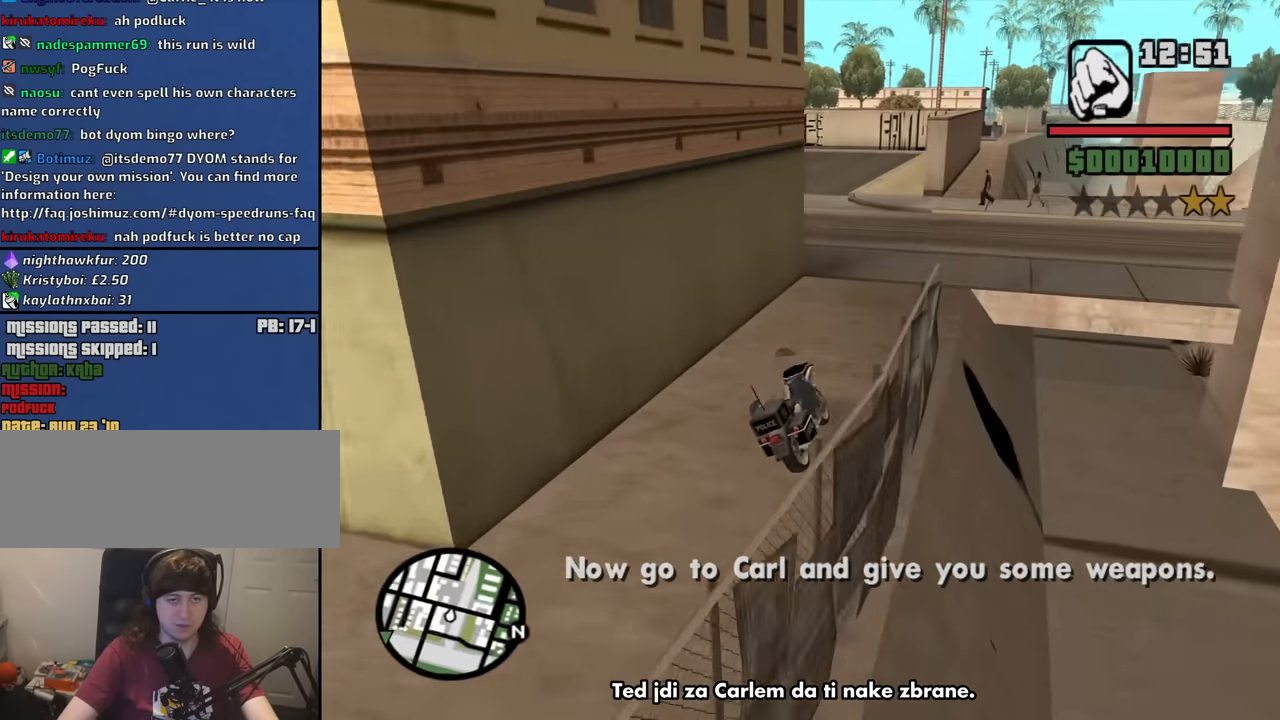
{"keys": ["5", "a", "space"], "mouse": [], "events": [[50, "a", "down"], [183, "a", "up"], [233, "a", "down"], [333, "5", "down"], [333, "space", "down"], [333, "w", "up"]]}
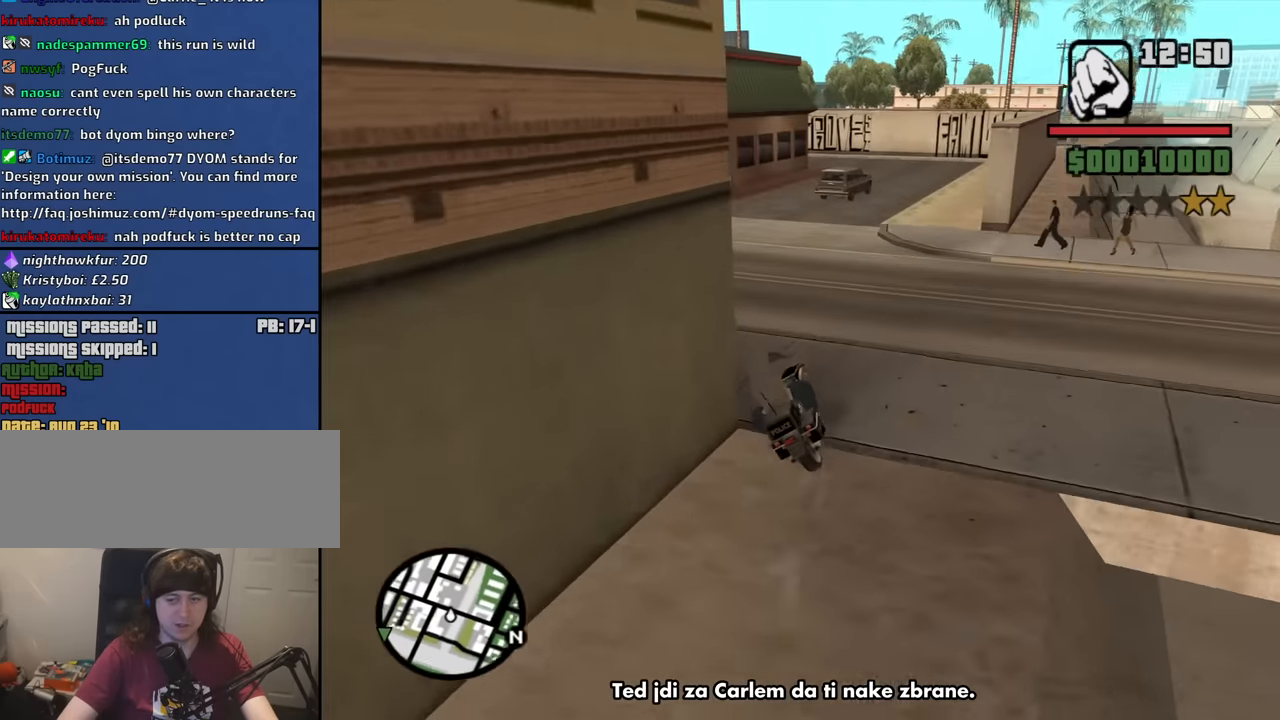
{"keys": ["a", "w"], "mouse": [], "events": [[17, "5", "up"], [67, "space", "up"], [167, "w", "down"], [350, "2", "down"], [483, "2", "up"]]}
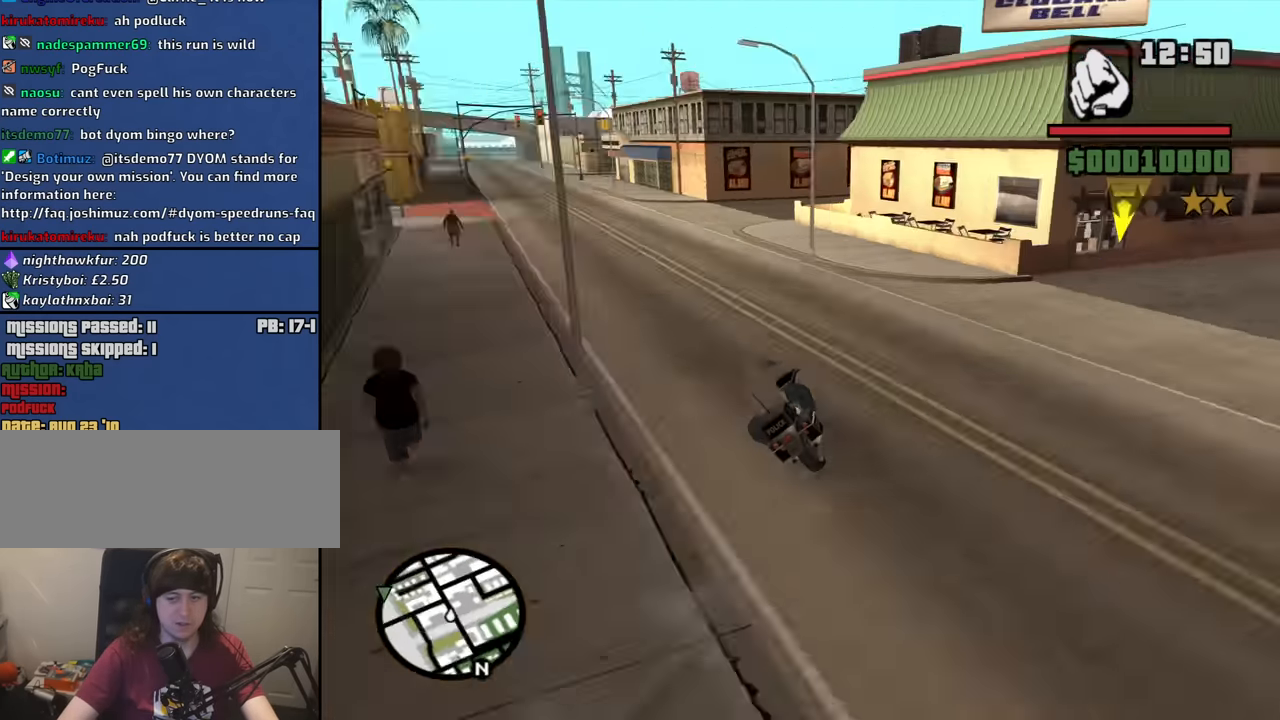
{"keys": ["a", "w"], "mouse": [], "events": [[133, "2", "down"], [216, "2", "up"], [266, "a", "up"], [316, "2", "down"], [400, "a", "down"], [450, "2", "up"]]}